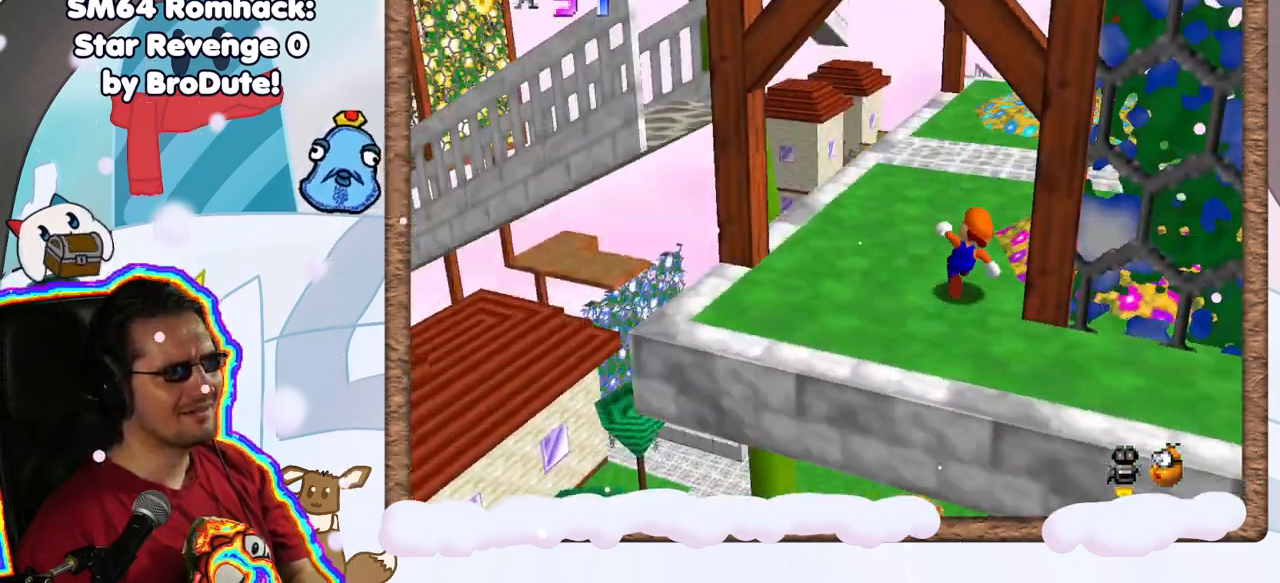
Gameplay with a controller (Nintendo layout); each line is a JSON object with the inputs held at the frame after it (dt_ms = milliseconds from this image to that frame). "events" lists button and stick changes between this image and that frame as [ms after this image, input, new state], when the widget could be followed in between. Not read: L3 R3.
{"dt_ms": 1000, "buttons": [], "left_stick": "up", "events": [[33, "C_LEFT", "up"], [133, "C_LEFT", "down"], [233, "C_LEFT", "up"], [300, "left_stick", "up-left"], [383, "C_LEFT", "down"], [467, "C_LEFT", "up"], [617, "left_stick", "up"]]}
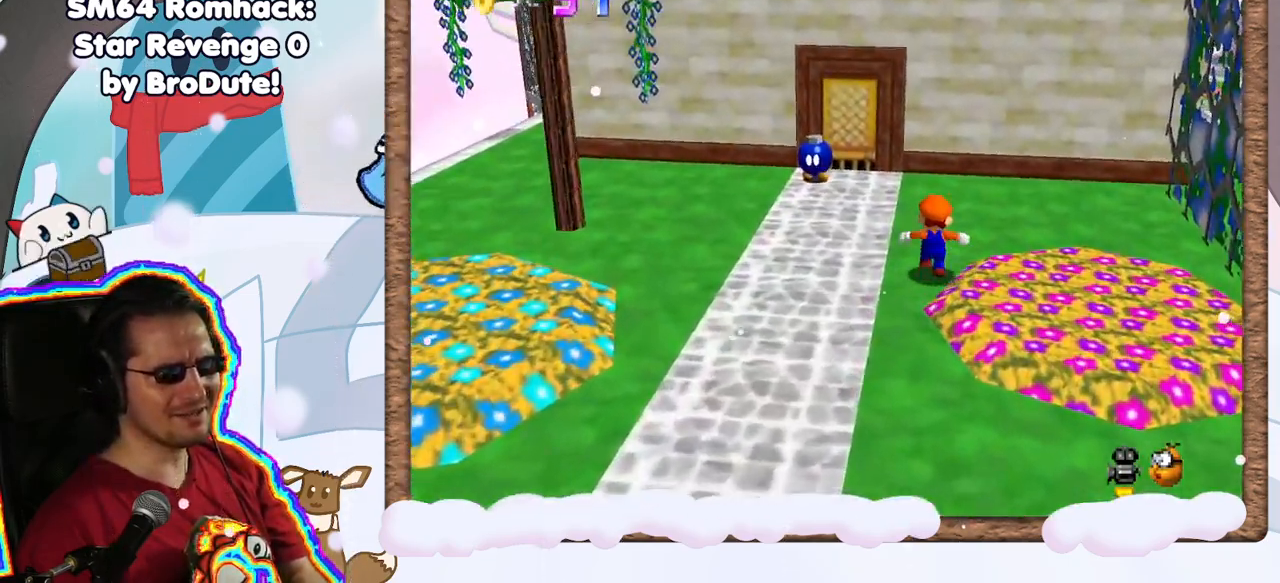
{"dt_ms": 500, "buttons": [], "left_stick": "up-right", "events": [[50, "C_LEFT", "down"], [117, "left_stick", "up-left"], [217, "C_LEFT", "up"], [217, "left_stick", "up"], [350, "left_stick", "up-right"]]}
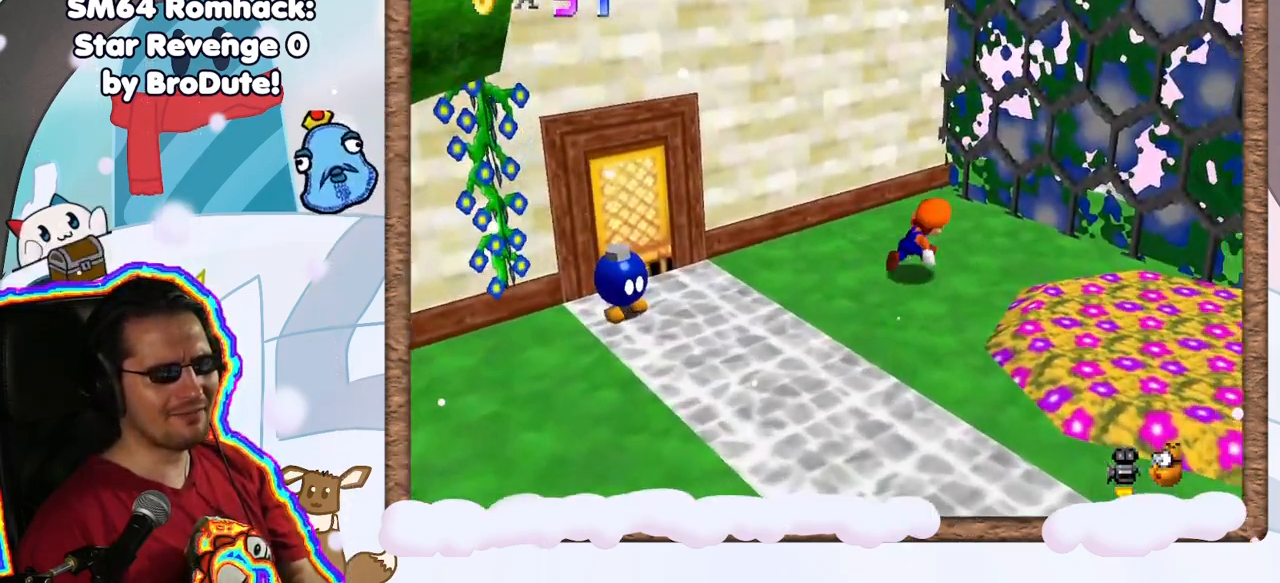
{"dt_ms": 500, "buttons": [], "left_stick": "down", "events": [[233, "left_stick", "down-right"], [383, "left_stick", "down"]]}
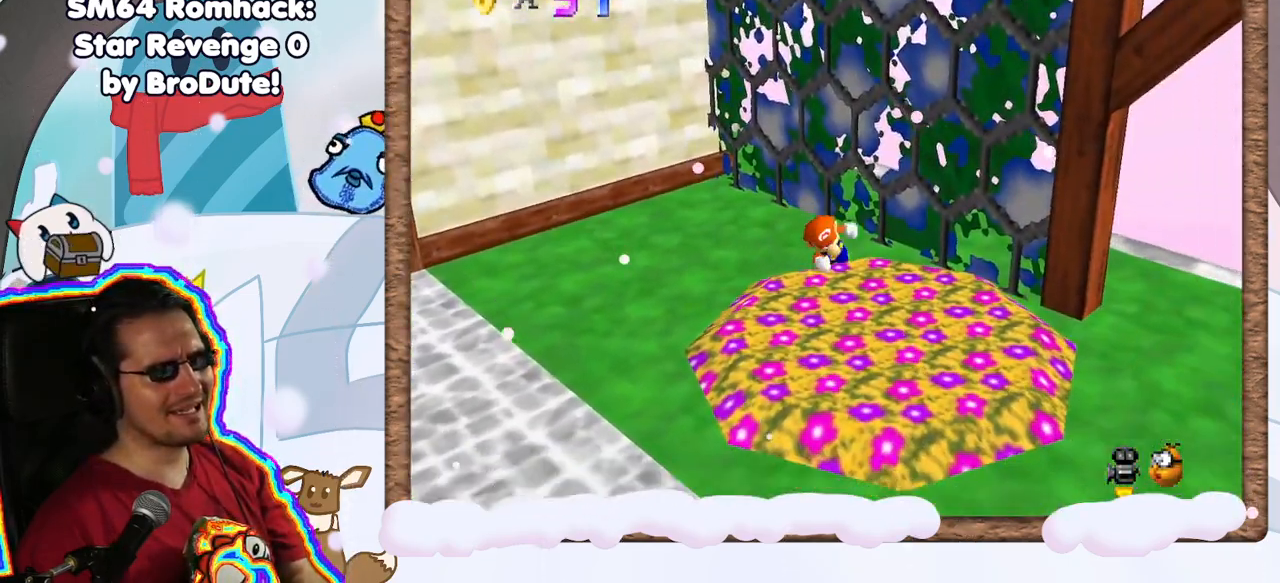
{"dt_ms": 500, "buttons": [], "left_stick": "up", "events": [[267, "left_stick", "up"], [300, "C_DOWN", "down"], [400, "C_DOWN", "up"]]}
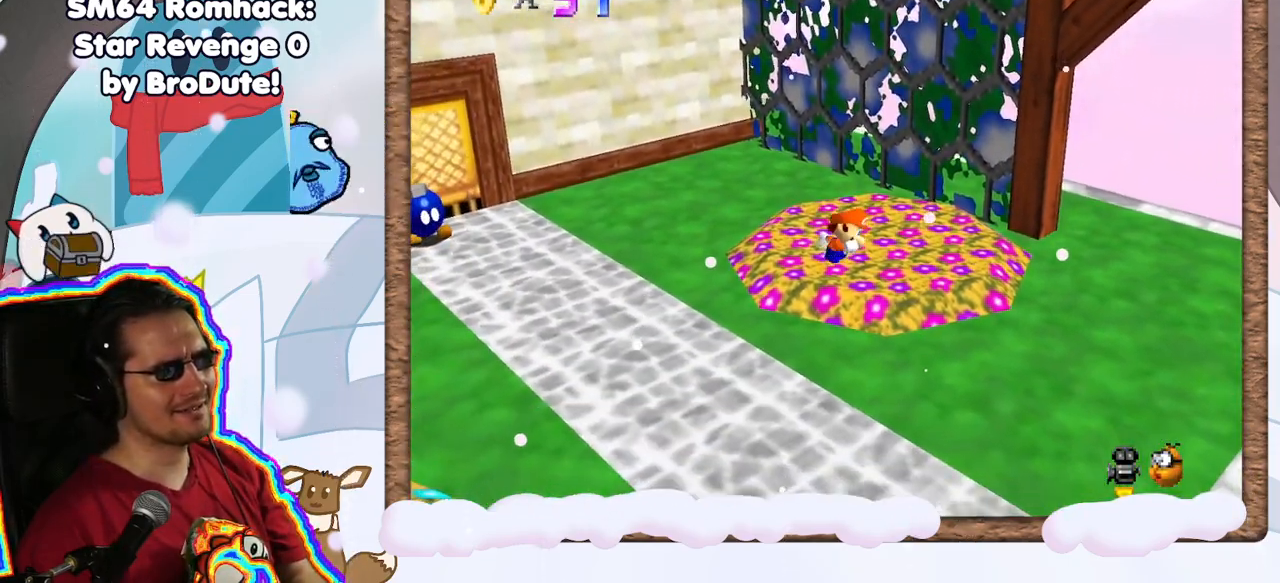
{"dt_ms": 500, "buttons": ["A"], "left_stick": "up", "events": [[167, "A", "down"]]}
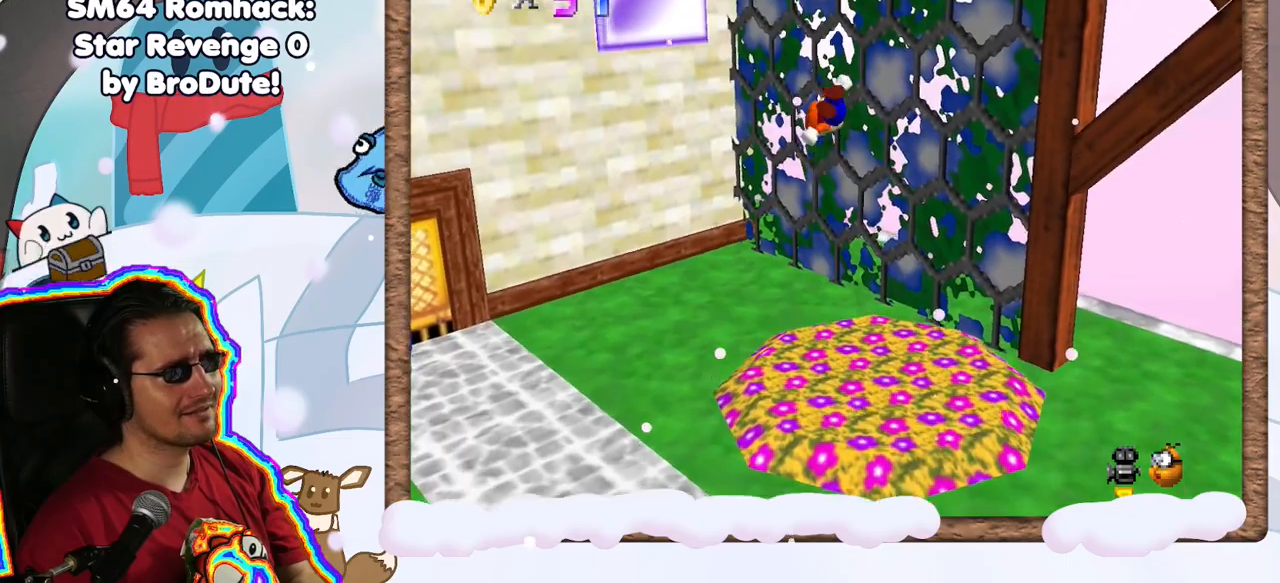
{"dt_ms": 500, "buttons": ["A"], "left_stick": "up-left", "events": [[117, "A", "up"], [317, "DPAD_RIGHT", "down"], [383, "DPAD_RIGHT", "up"], [400, "A", "down"], [500, "left_stick", "up-left"]]}
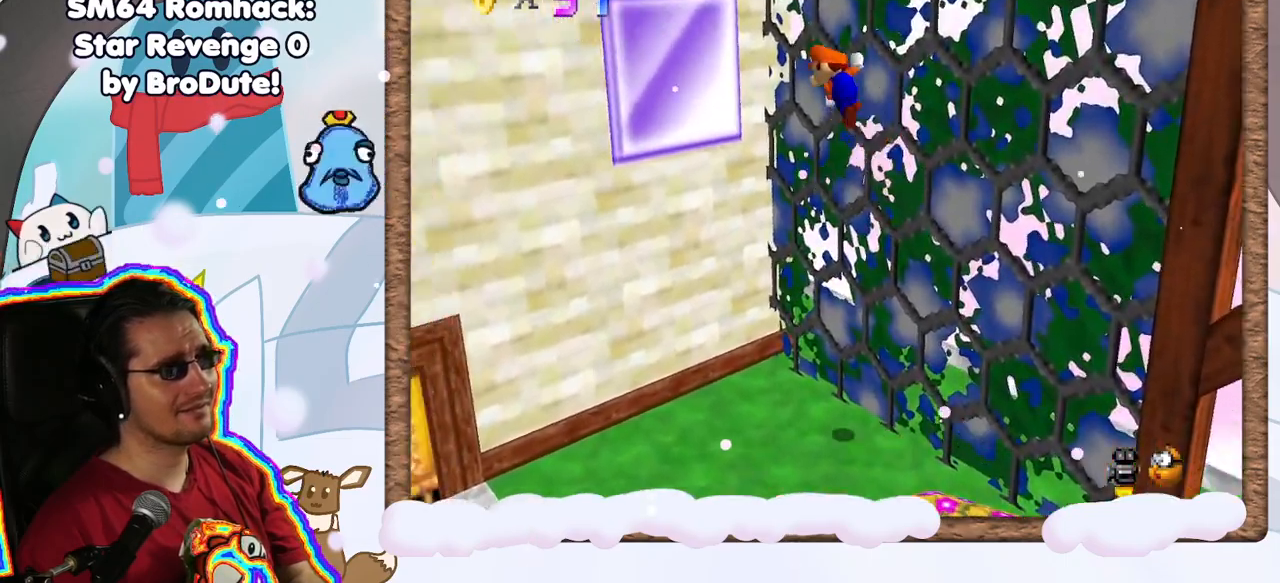
{"dt_ms": 500, "buttons": ["A"], "left_stick": "left", "events": [[333, "A", "up"], [417, "A", "down"], [433, "left_stick", "left"]]}
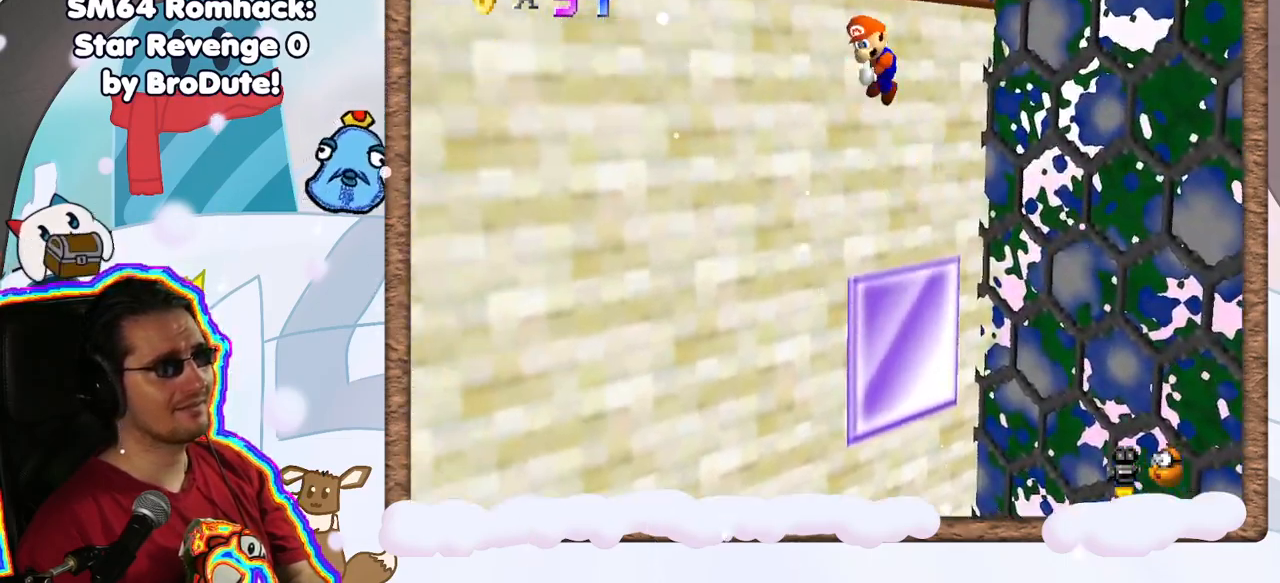
{"dt_ms": 500, "buttons": ["A"], "left_stick": "left", "events": [[100, "left_stick", "down-left"], [250, "left_stick", "left"]]}
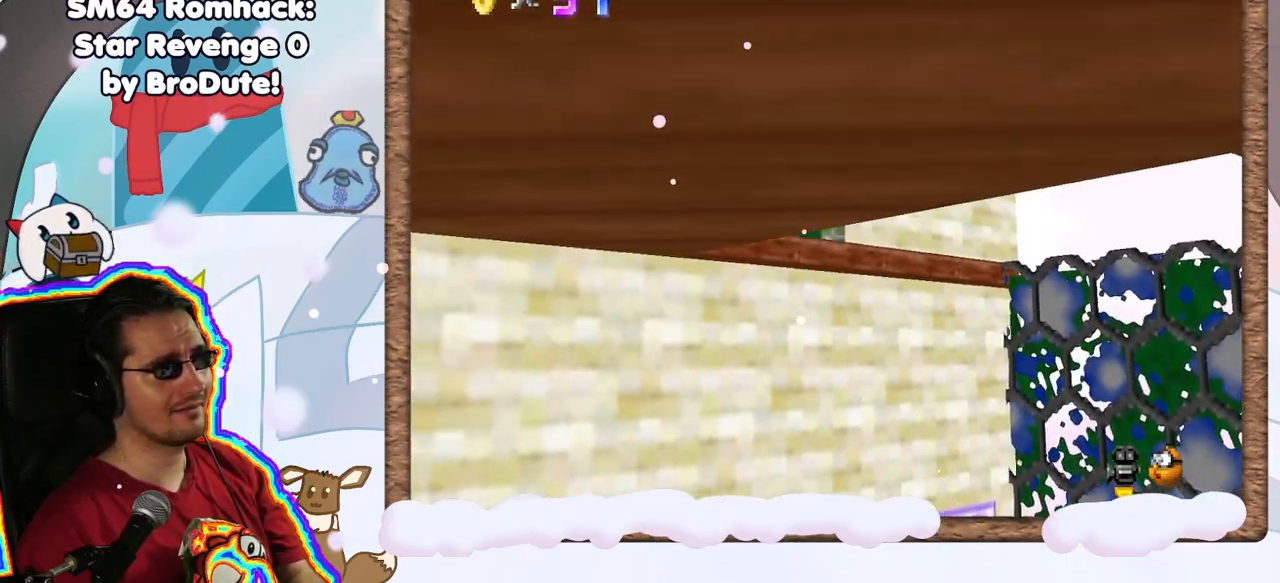
{"dt_ms": 500, "buttons": [], "left_stick": "left", "events": [[17, "left_stick", "down-left"], [33, "START", "down"], [117, "START", "up"], [133, "A", "up"], [283, "DPAD_RIGHT", "down"], [350, "DPAD_RIGHT", "up"], [350, "left_stick", "left"]]}
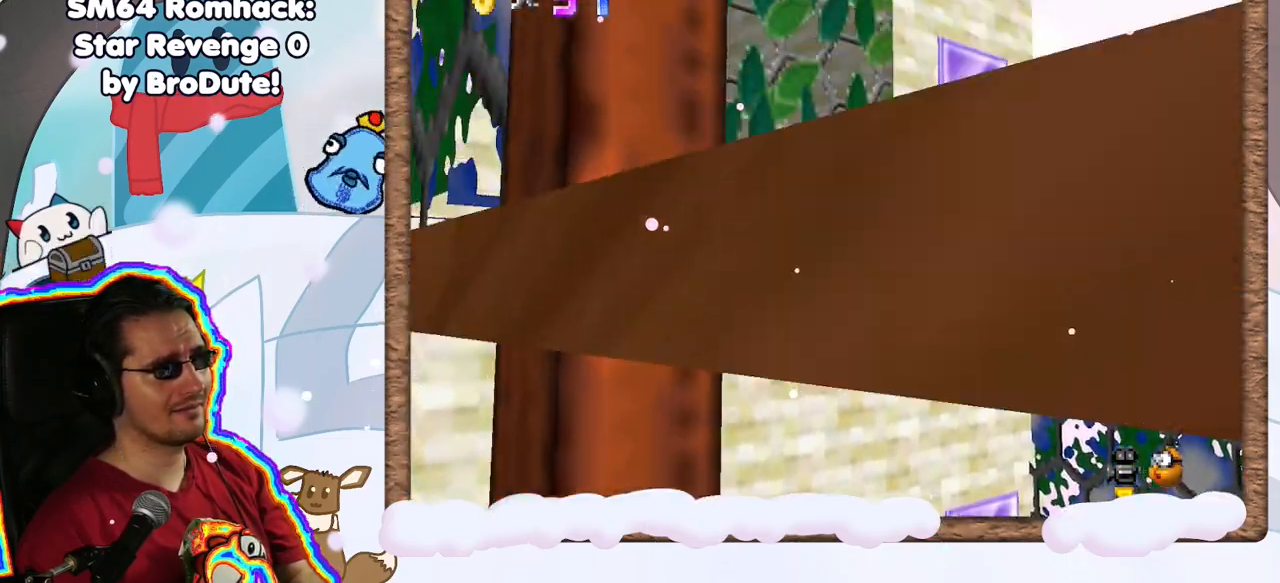
{"dt_ms": 500, "buttons": [], "left_stick": "left", "events": [[50, "left_stick", "center"], [100, "A", "down"], [267, "A", "up"], [317, "left_stick", "left"], [350, "C_RIGHT", "down"], [467, "C_RIGHT", "up"]]}
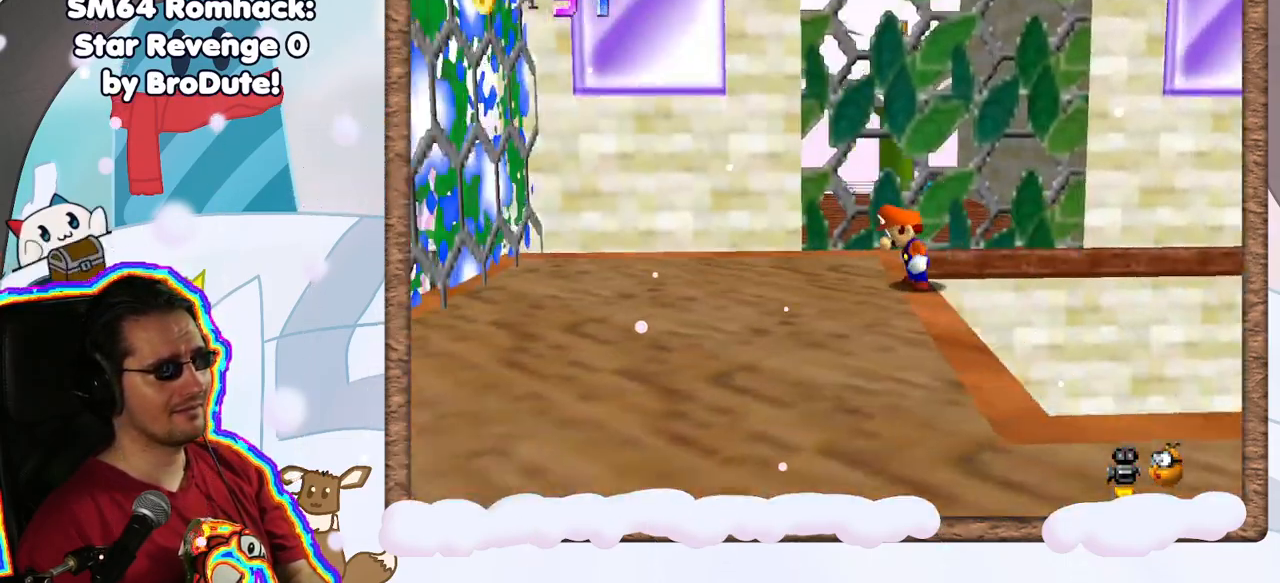
{"dt_ms": 500, "buttons": ["C_RIGHT"], "left_stick": "up-left", "events": [[50, "C_RIGHT", "down"], [183, "C_RIGHT", "up"], [233, "C_RIGHT", "down"], [350, "left_stick", "up-left"], [367, "C_RIGHT", "up"], [433, "C_RIGHT", "down"]]}
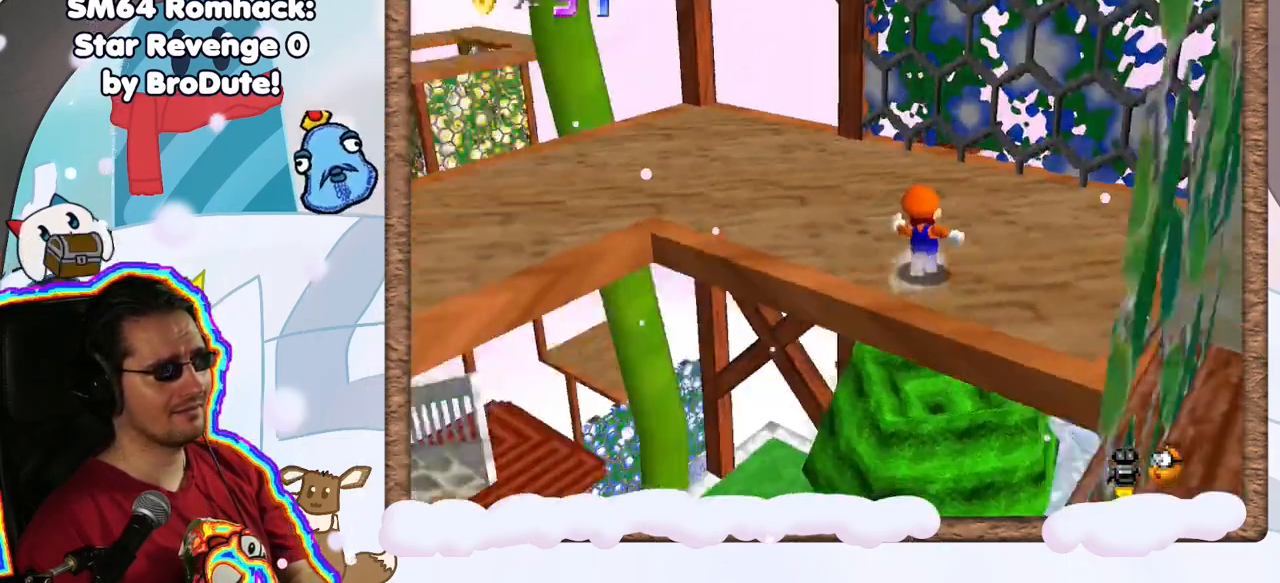
{"dt_ms": 500, "buttons": ["C_LEFT"], "left_stick": "up-left", "events": [[50, "C_RIGHT", "up"], [467, "C_LEFT", "down"]]}
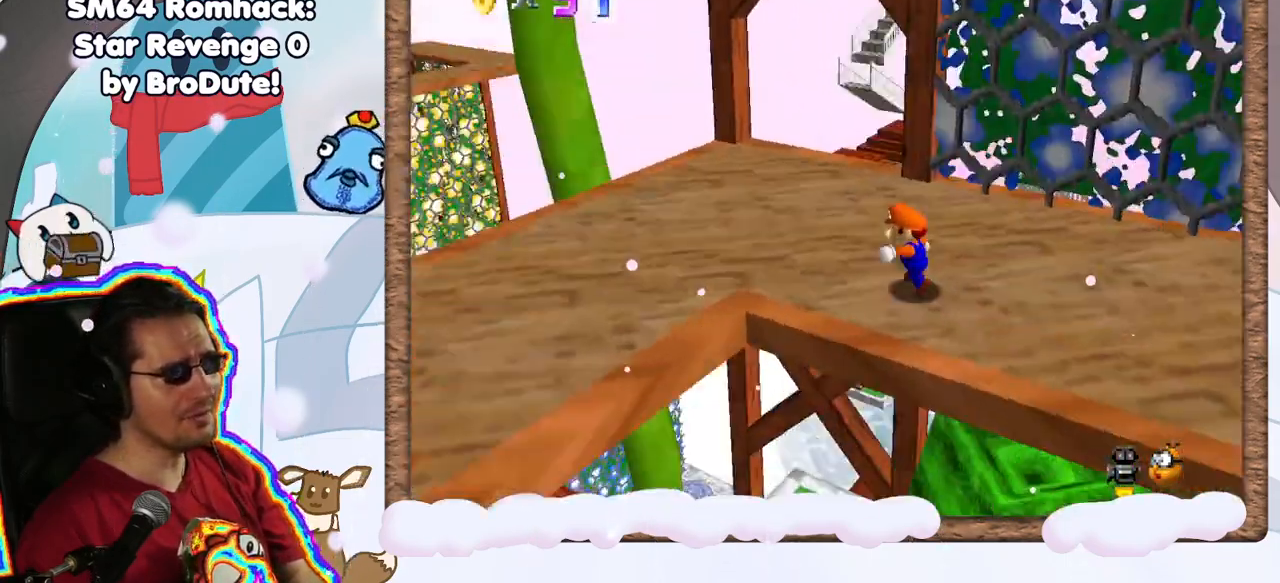
{"dt_ms": 500, "buttons": [], "left_stick": "down-left", "events": [[83, "C_LEFT", "up"], [100, "left_stick", "left"], [183, "C_LEFT", "down"], [300, "C_LEFT", "up"], [383, "C_LEFT", "down"], [383, "left_stick", "down-left"], [500, "C_LEFT", "up"]]}
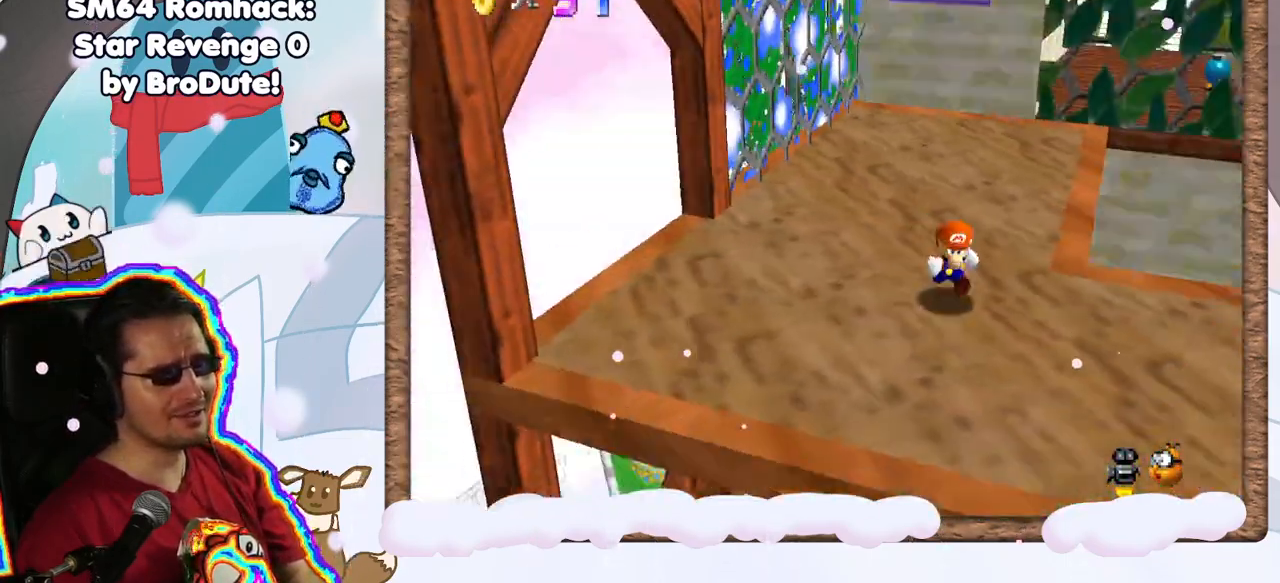
{"dt_ms": 500, "buttons": ["C_RIGHT"], "left_stick": "right", "events": [[17, "left_stick", "center"], [83, "DPAD_UP", "down"], [117, "DPAD_UP", "up"], [167, "DPAD_DOWN", "down"], [267, "DPAD_DOWN", "up"], [450, "left_stick", "right"], [483, "C_RIGHT", "down"]]}
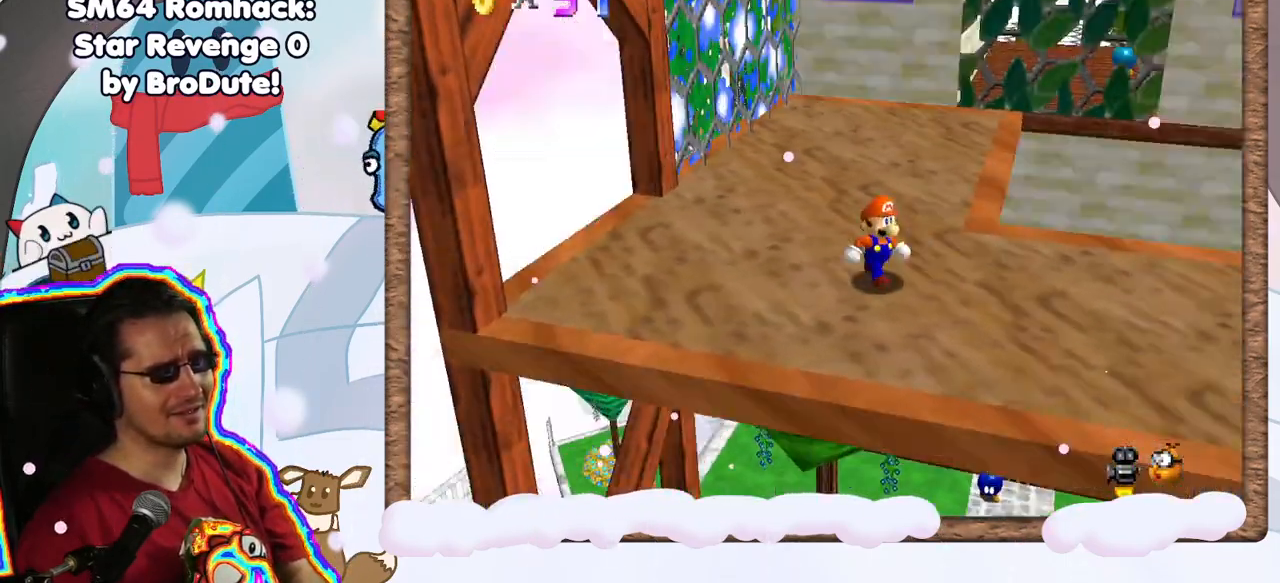
{"dt_ms": 500, "buttons": ["C_LEFT"], "left_stick": "down-right", "events": [[67, "left_stick", "down-right"], [100, "C_RIGHT", "up"], [267, "C_LEFT", "down"], [367, "C_LEFT", "up"], [433, "C_LEFT", "down"]]}
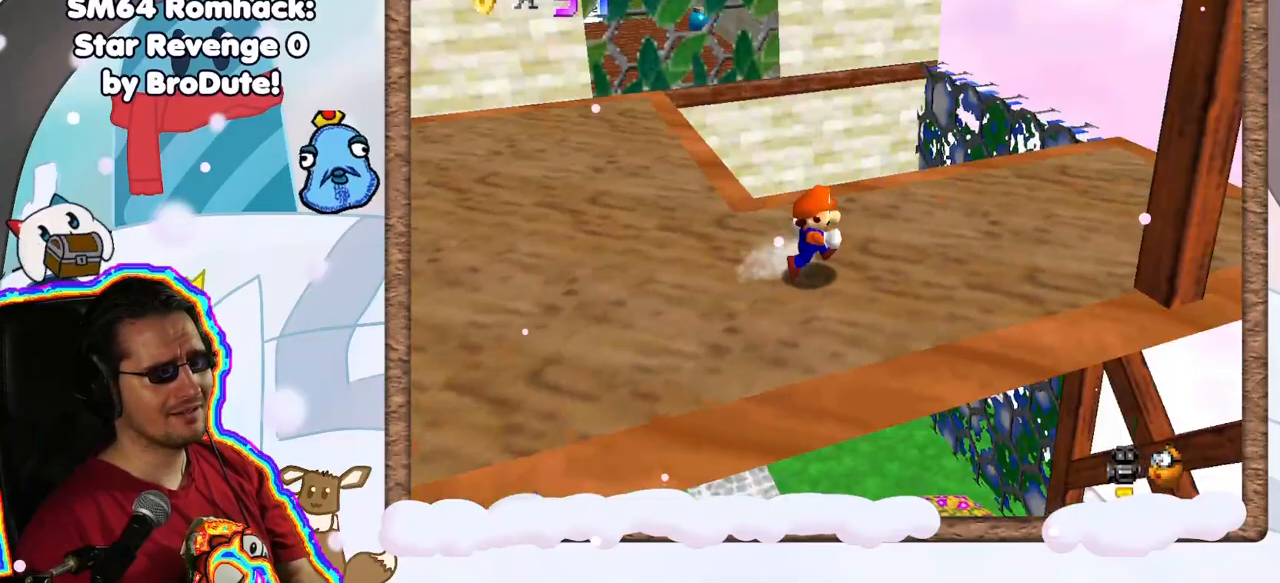
{"dt_ms": 500, "buttons": ["C_RIGHT"], "left_stick": "center", "events": [[67, "C_LEFT", "up"], [133, "left_stick", "right"], [383, "left_stick", "center"], [467, "C_RIGHT", "down"]]}
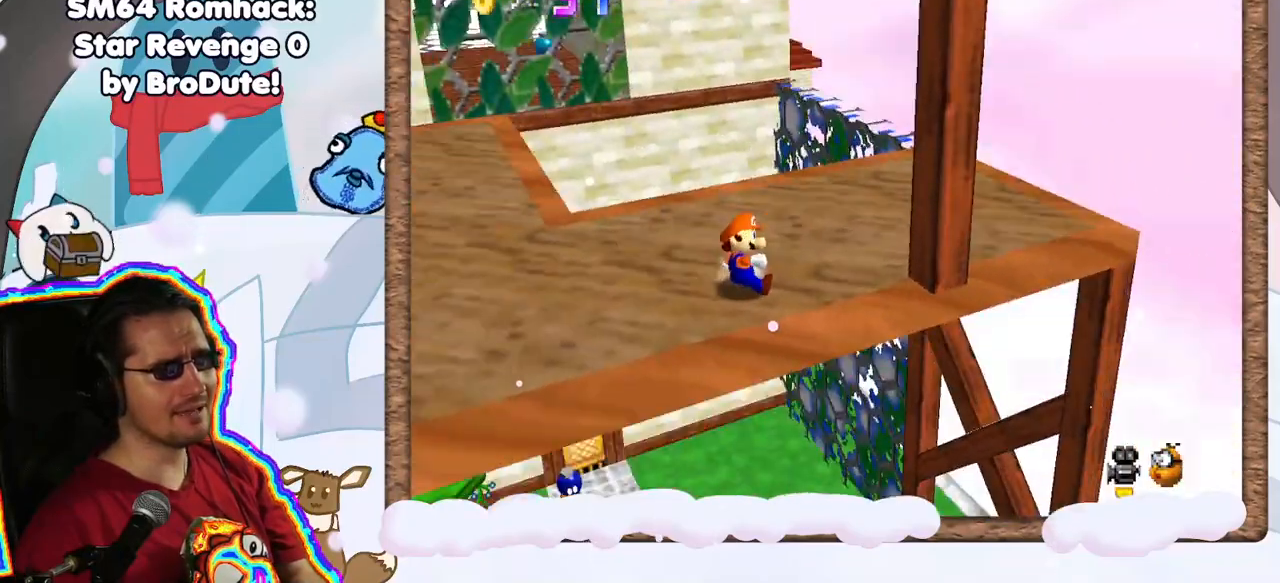
{"dt_ms": 500, "buttons": [], "left_stick": "center", "events": [[83, "C_RIGHT", "up"], [183, "C_RIGHT", "down"], [283, "DPAD_RIGHT", "down"], [300, "C_RIGHT", "up"], [383, "DPAD_RIGHT", "up"]]}
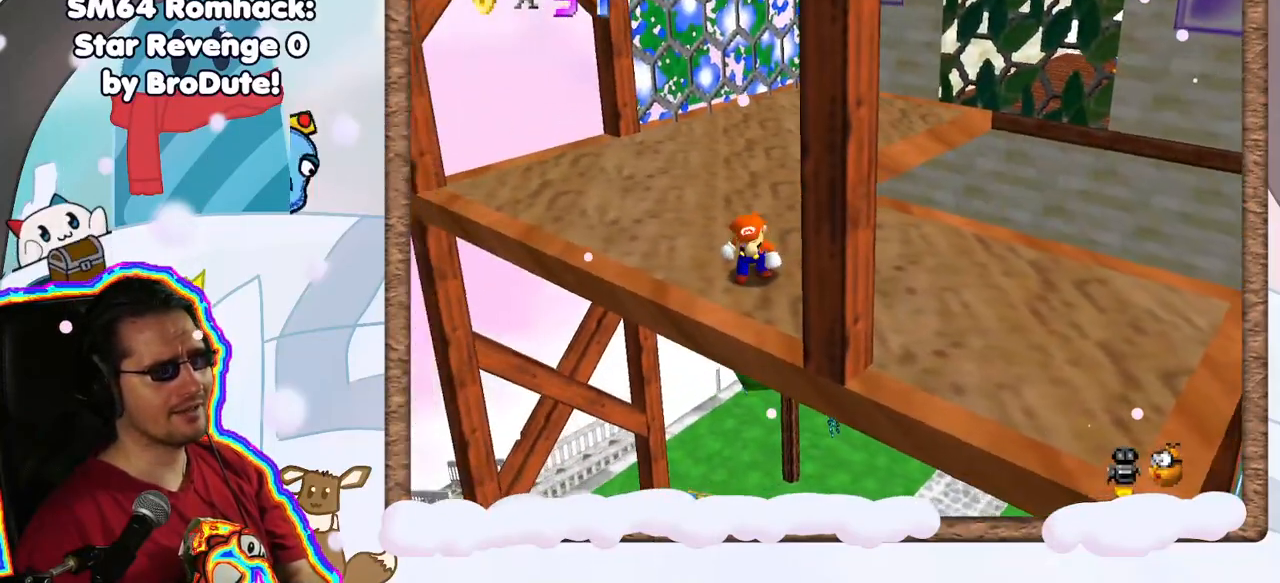
{"dt_ms": 500, "buttons": [], "left_stick": "up", "events": [[100, "left_stick", "up"], [333, "A", "down"], [433, "A", "up"]]}
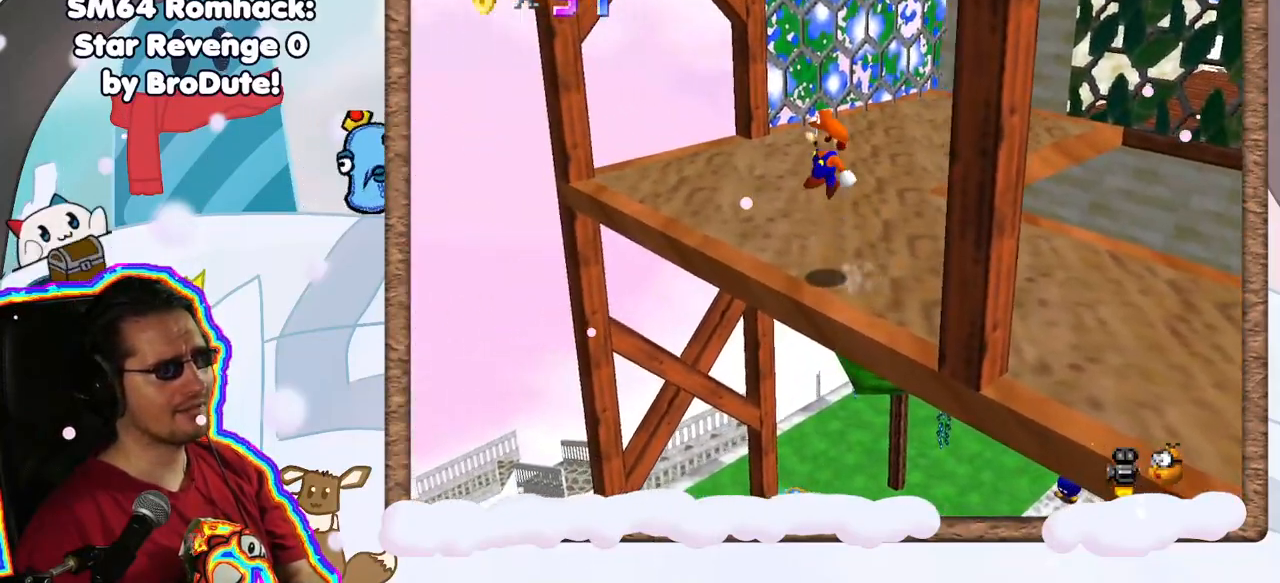
{"dt_ms": 500, "buttons": [], "left_stick": "right", "events": [[50, "left_stick", "up-right"], [300, "left_stick", "right"]]}
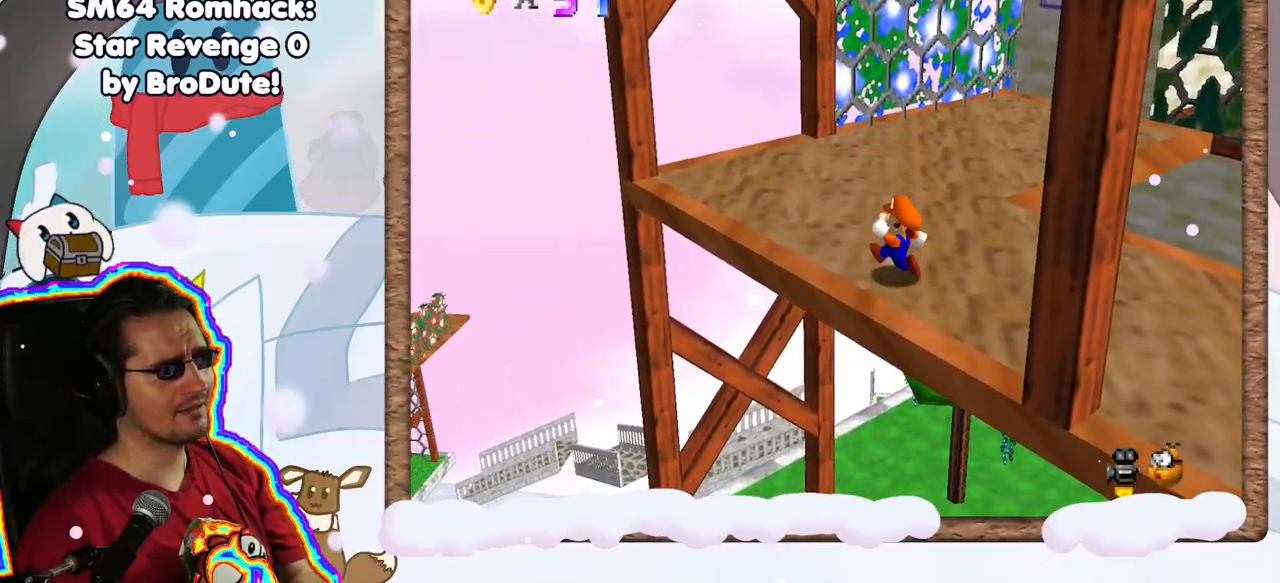
{"dt_ms": 500, "buttons": [], "left_stick": "up-right", "events": [[417, "left_stick", "up-right"]]}
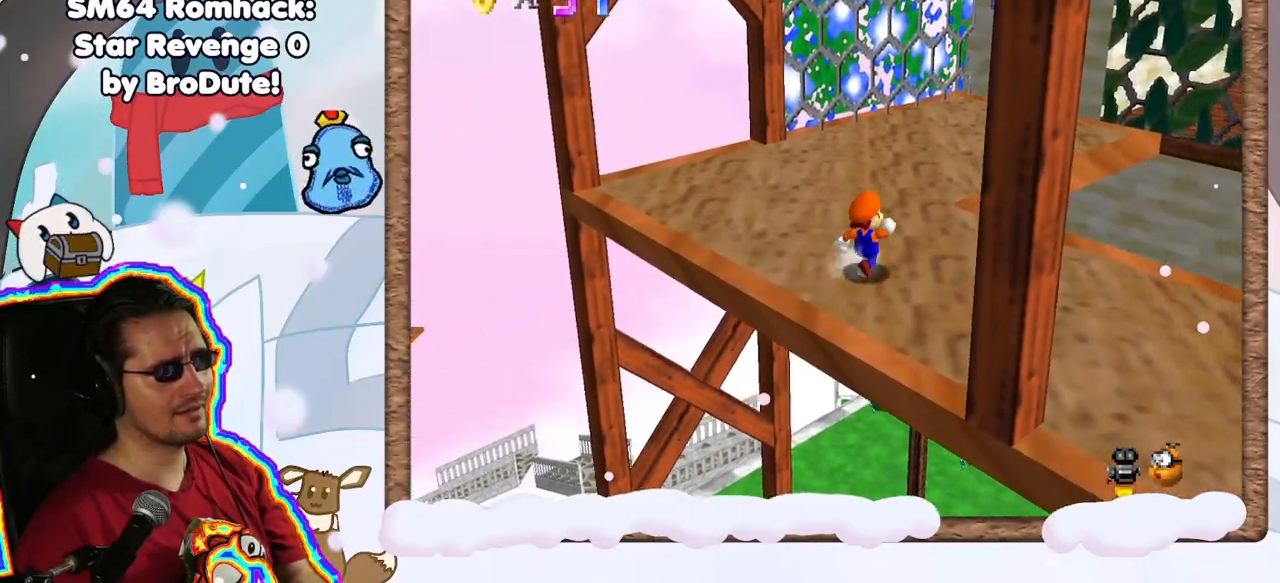
{"dt_ms": 500, "buttons": [], "left_stick": "up-right", "events": [[50, "left_stick", "up"], [183, "A", "down"], [250, "A", "up"], [333, "left_stick", "up-right"]]}
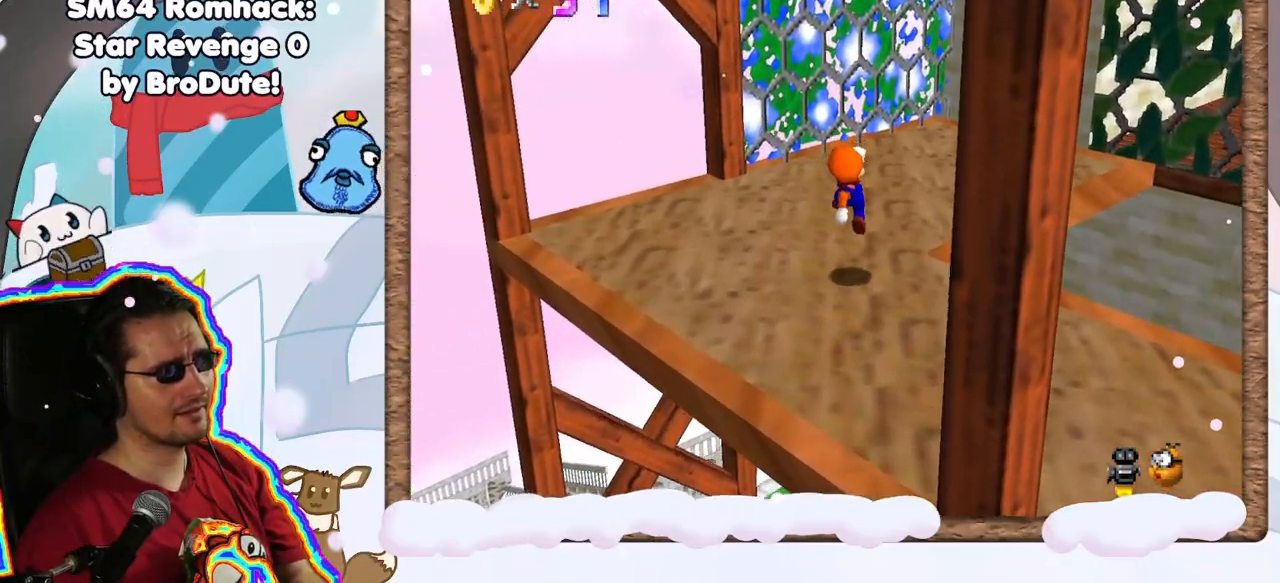
{"dt_ms": 500, "buttons": ["A"], "left_stick": "up", "events": [[17, "left_stick", "up"], [233, "A", "down"]]}
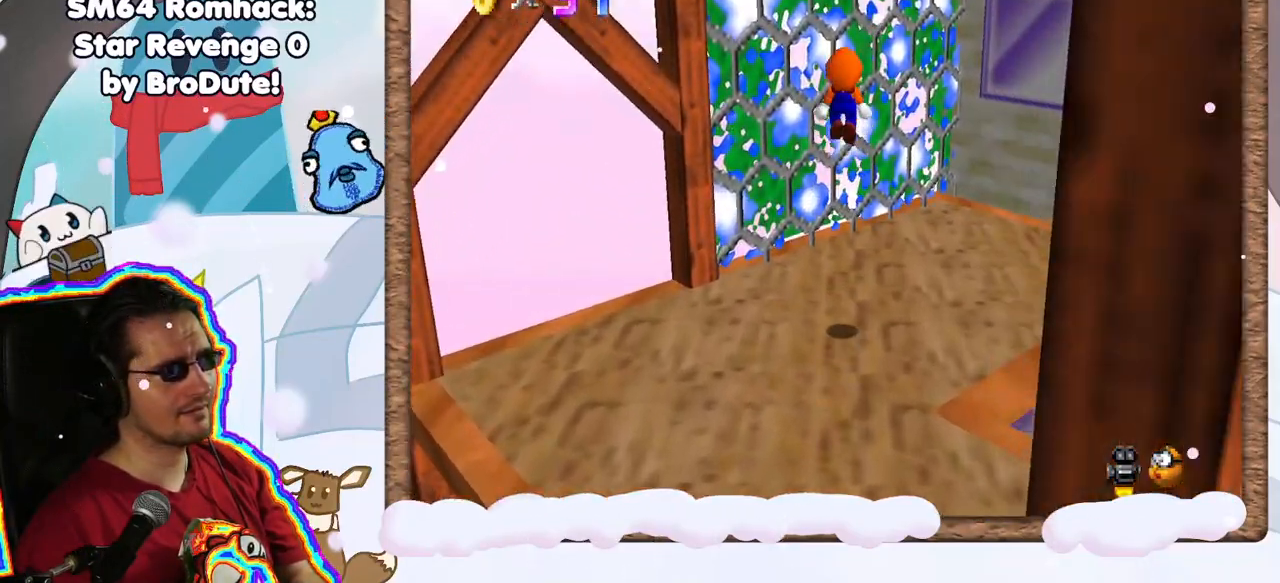
{"dt_ms": 500, "buttons": ["A"], "left_stick": "up", "events": [[83, "left_stick", "up-left"], [267, "A", "up"], [283, "left_stick", "up"], [500, "A", "down"]]}
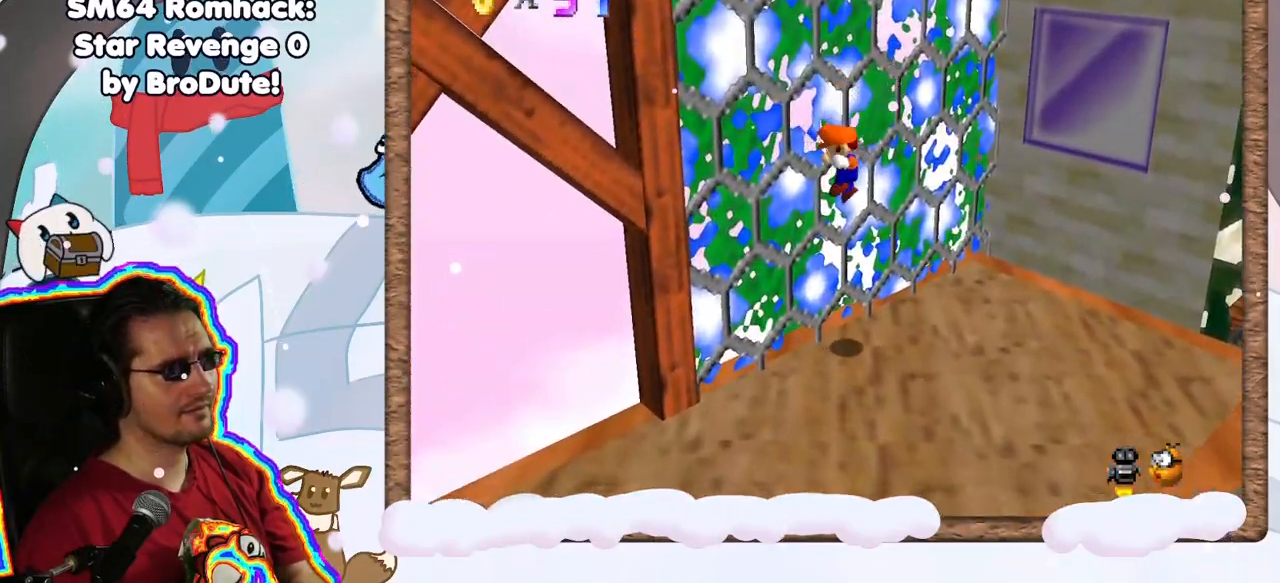
{"dt_ms": 500, "buttons": ["A"], "left_stick": "right", "events": [[33, "left_stick", "up-right"], [200, "left_stick", "right"]]}
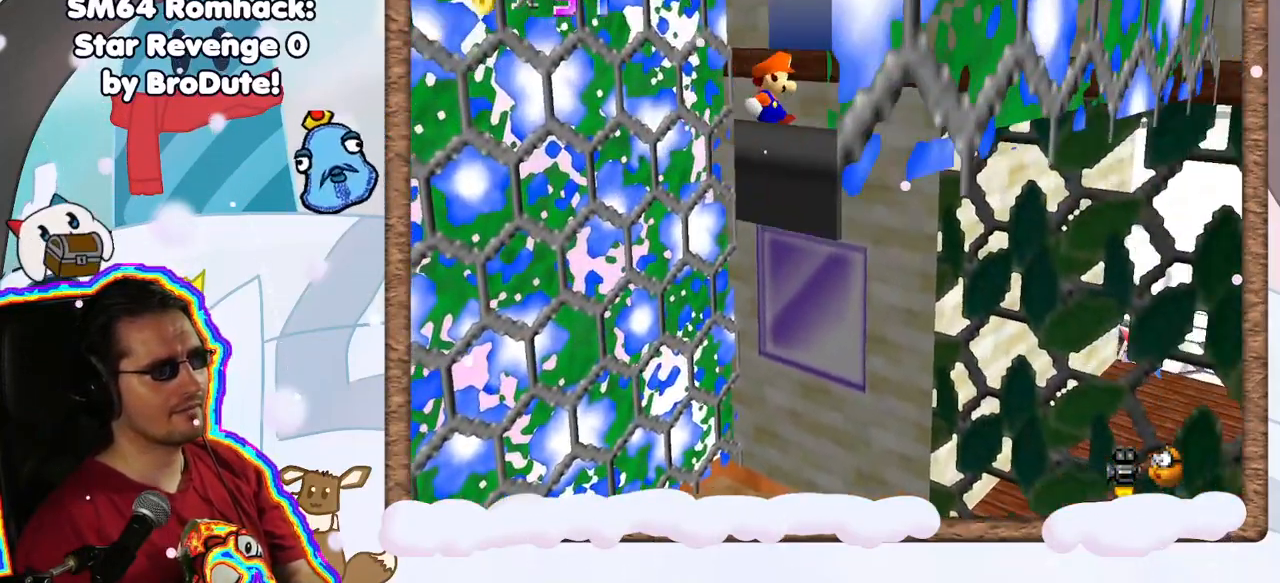
{"dt_ms": 500, "buttons": ["A"], "left_stick": "down", "events": [[83, "A", "up"], [267, "A", "down"], [283, "left_stick", "down"]]}
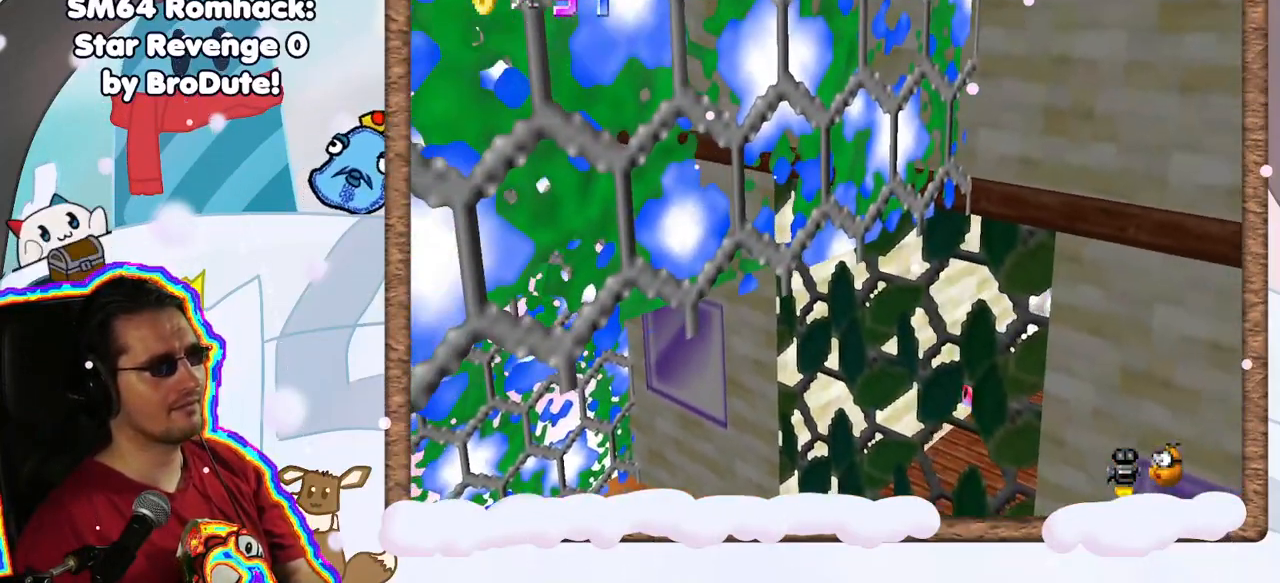
{"dt_ms": 500, "buttons": ["A"], "left_stick": "down-left", "events": [[217, "A", "up"], [367, "A", "down"], [383, "left_stick", "down-left"]]}
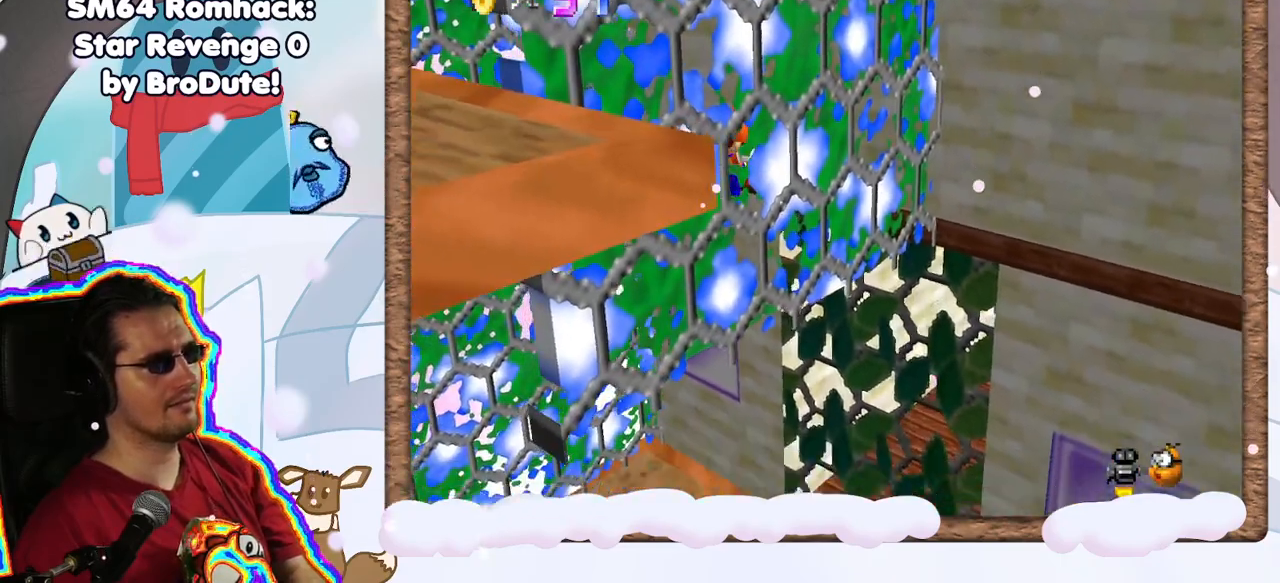
{"dt_ms": 500, "buttons": [], "left_stick": "center", "events": [[17, "left_stick", "left"], [300, "A", "up"], [350, "left_stick", "up-left"], [500, "left_stick", "center"]]}
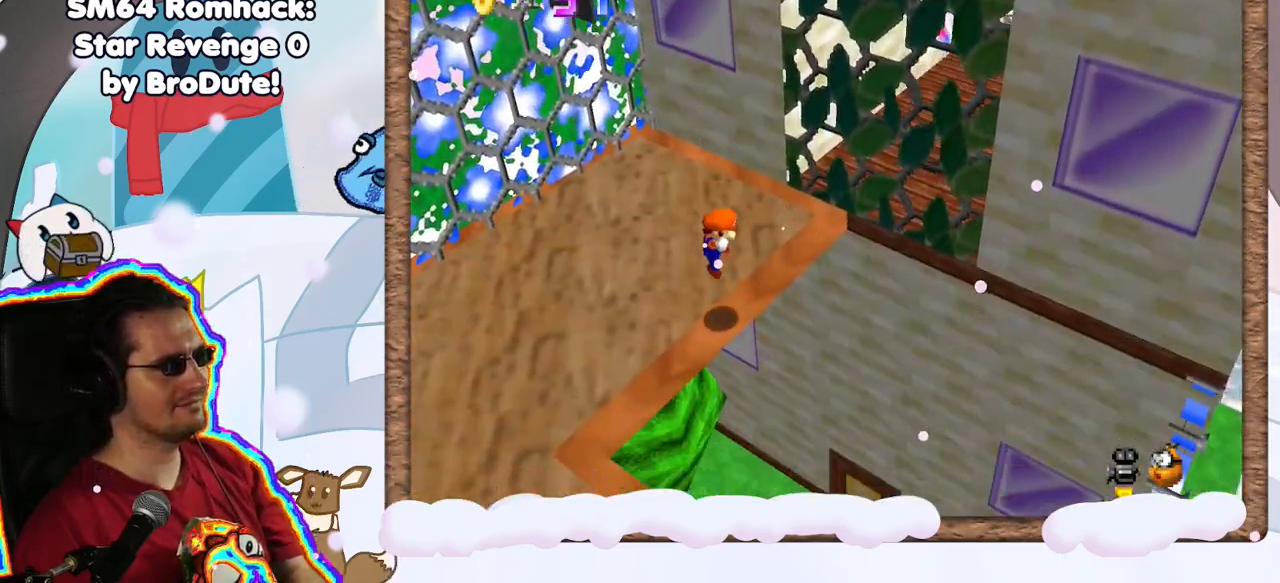
{"dt_ms": 500, "buttons": [], "left_stick": "left", "events": [[333, "left_stick", "left"]]}
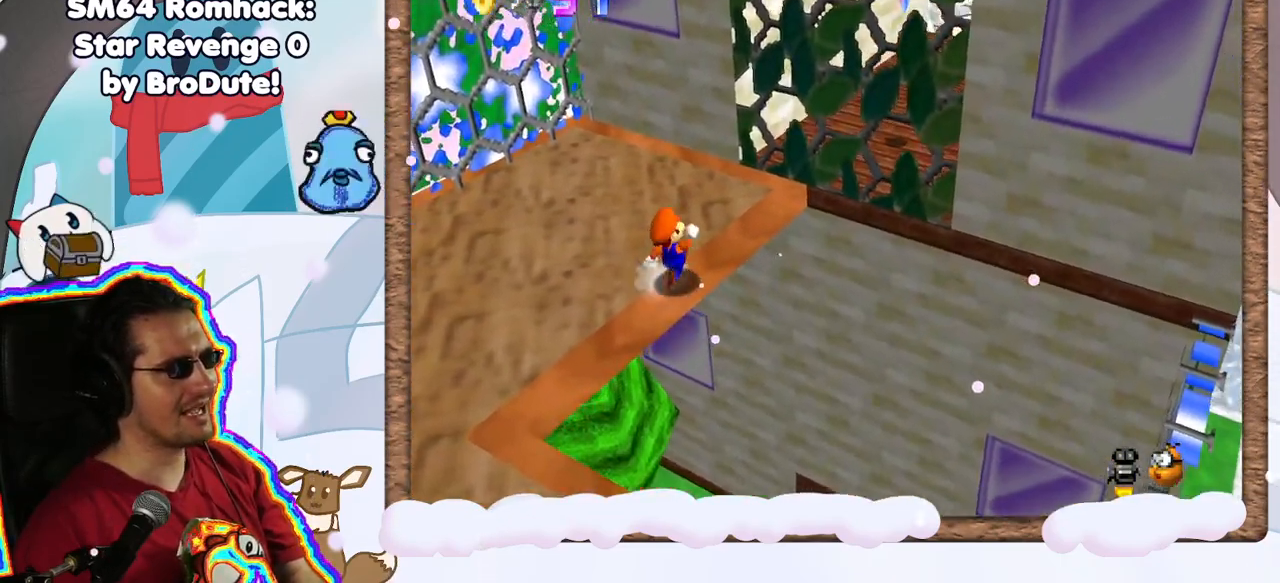
{"dt_ms": 500, "buttons": [], "left_stick": "left", "events": []}